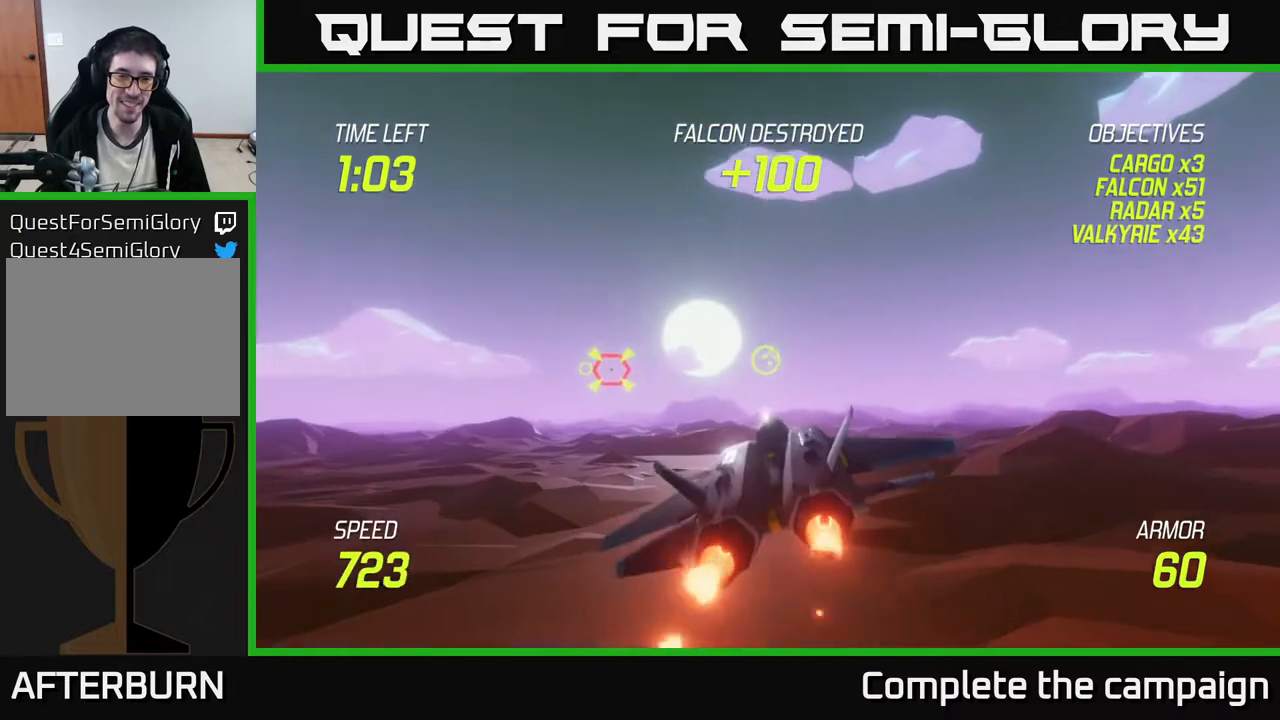
Gameplay with a controller (Xbox layout); each line is a JSON object with the inputs held at the frame after it. "events" lists button and stick changes between this image and that frame as [ms after this image, input, new state], when the widget could be followed in between. Not read: right_stick.
{"buttons": [], "left_stick": "up-left", "events": []}
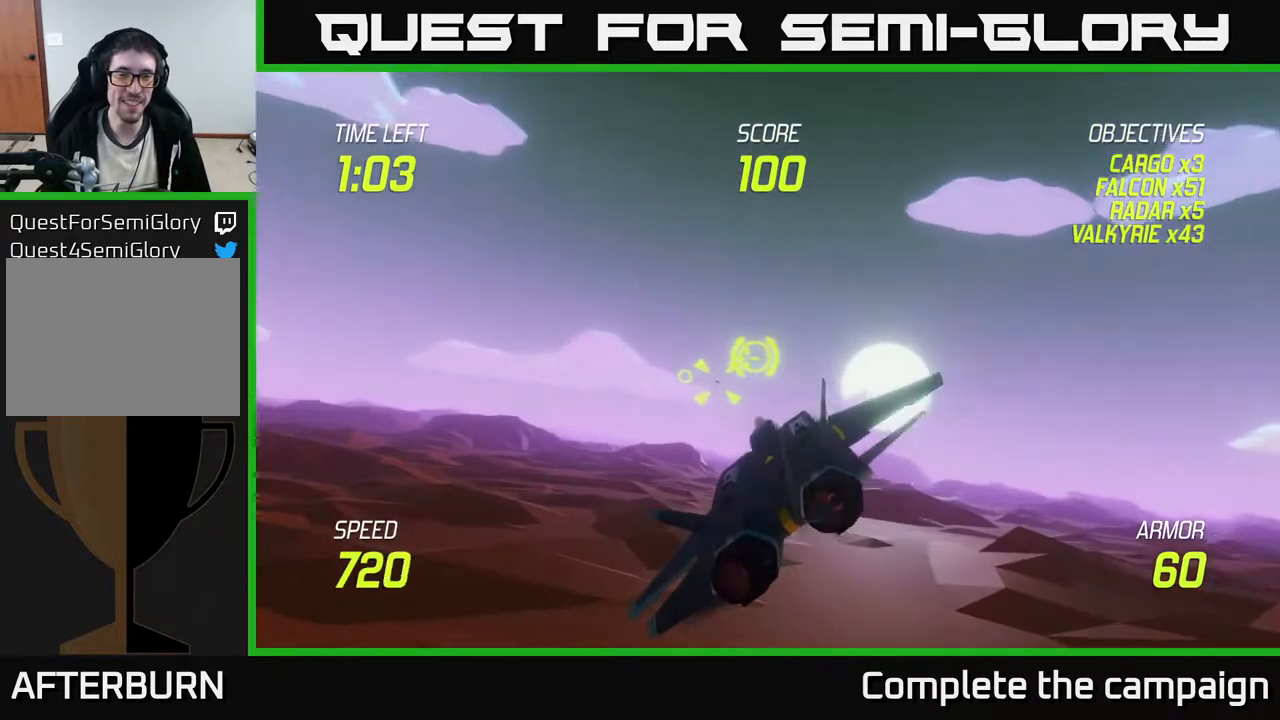
{"buttons": ["R2"], "left_stick": "center", "events": [[33, "R2", "down"], [217, "left_stick", "center"]]}
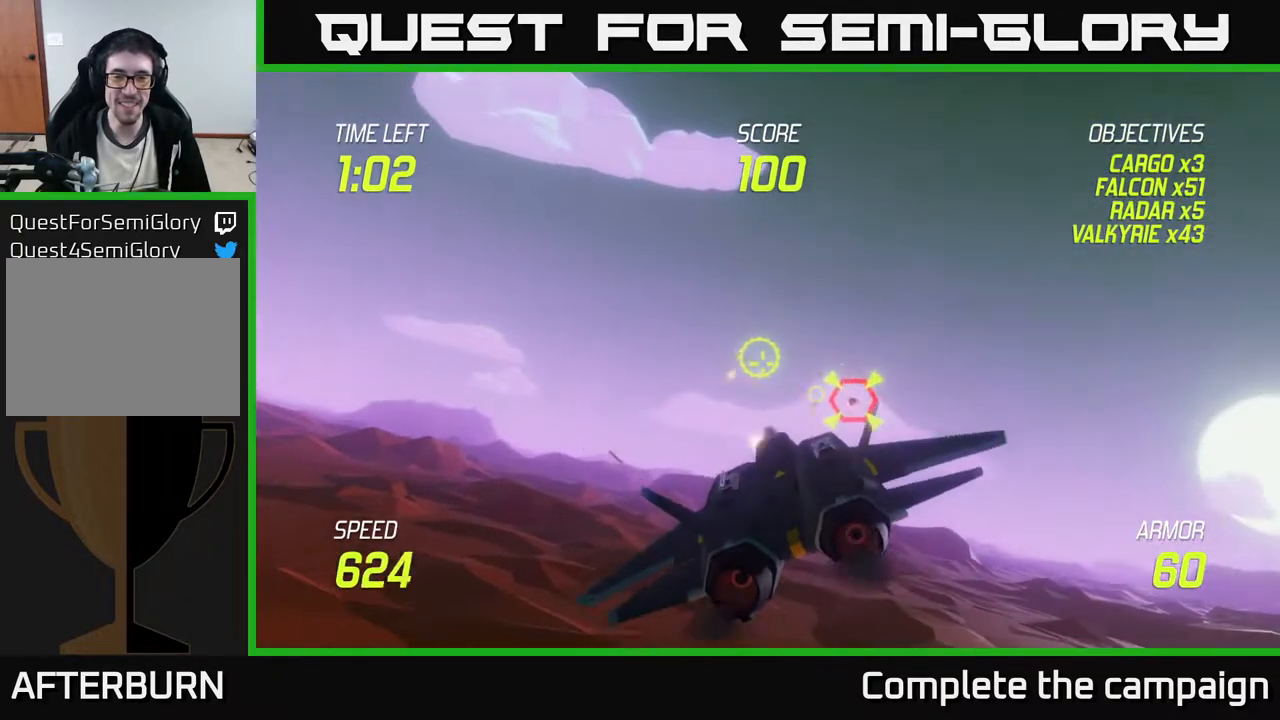
{"buttons": ["R2"], "left_stick": "left", "events": [[67, "left_stick", "up-left"], [283, "left_stick", "left"]]}
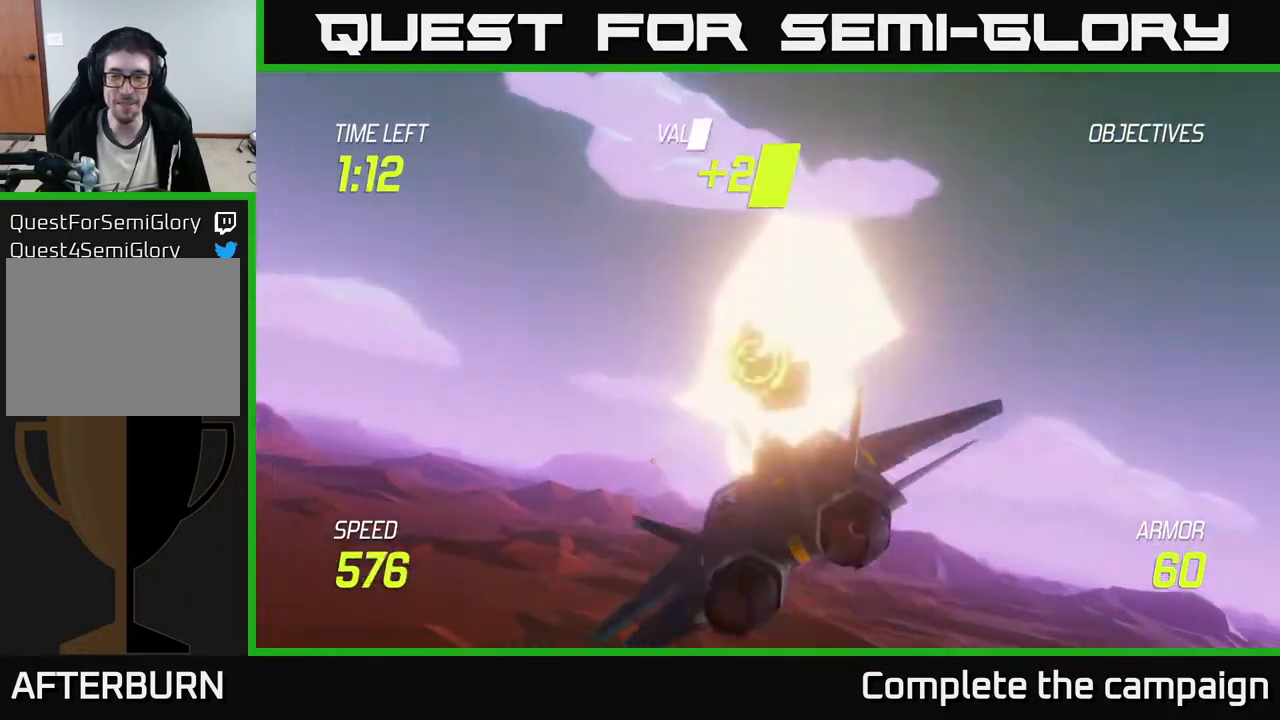
{"buttons": [], "left_stick": "down-right", "events": [[133, "R2", "up"], [133, "left_stick", "right"], [200, "L2", "down"], [283, "left_stick", "down-right"], [300, "L2", "up"], [367, "L2", "down"], [500, "L2", "up"]]}
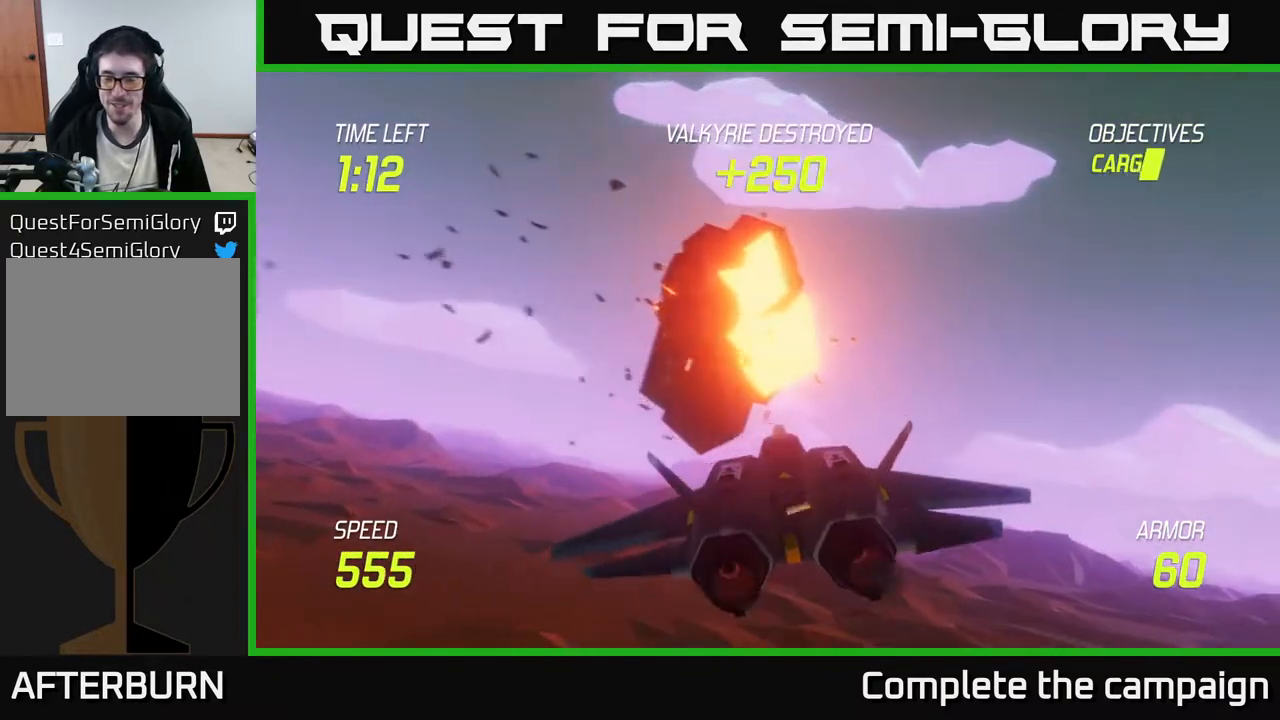
{"buttons": ["L2"], "left_stick": "right", "events": [[50, "L2", "down"], [117, "left_stick", "right"]]}
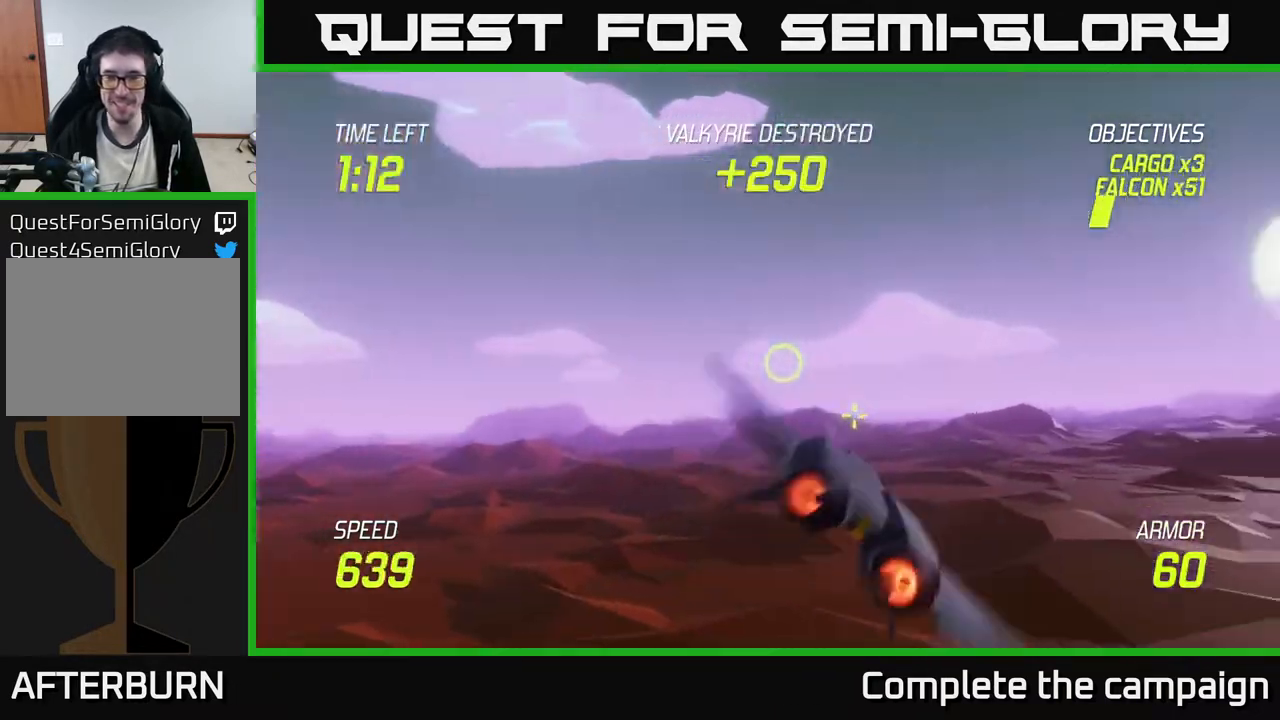
{"buttons": [], "left_stick": "up-right", "events": [[33, "L2", "up"], [367, "left_stick", "up-right"]]}
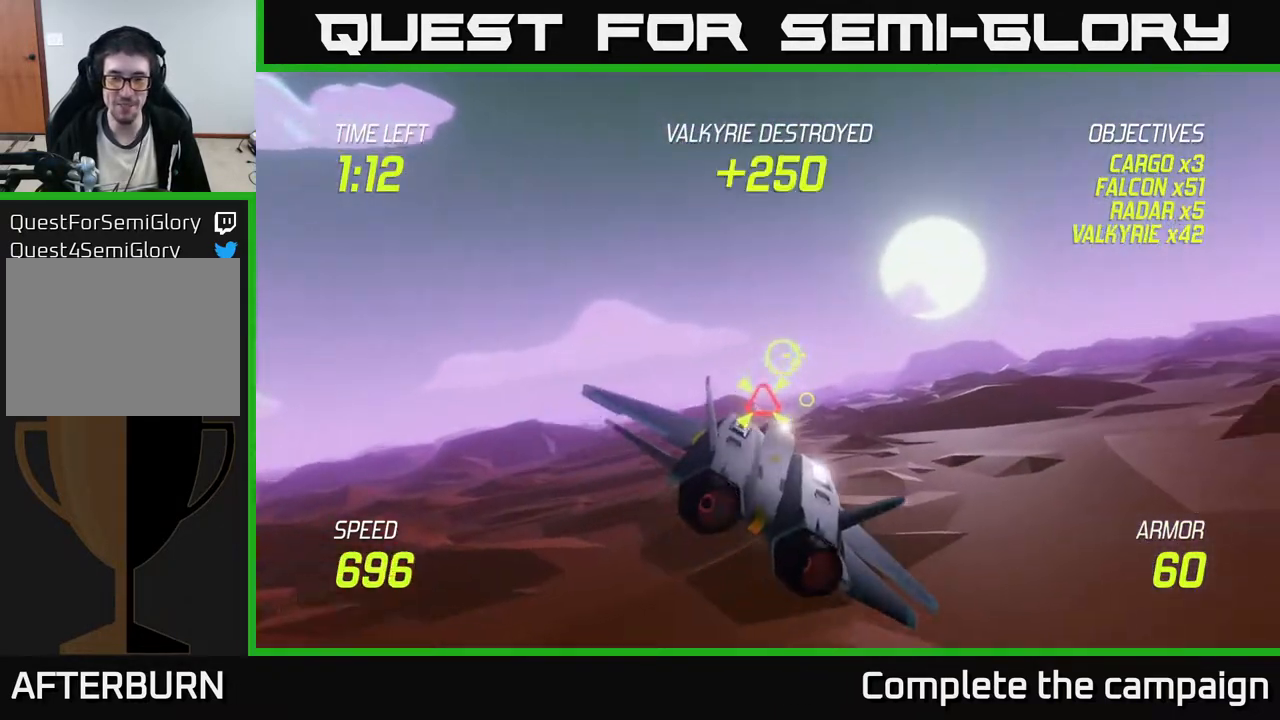
{"buttons": [], "left_stick": "center", "events": [[50, "left_stick", "center"], [167, "left_stick", "right"], [300, "left_stick", "down-left"], [450, "left_stick", "center"]]}
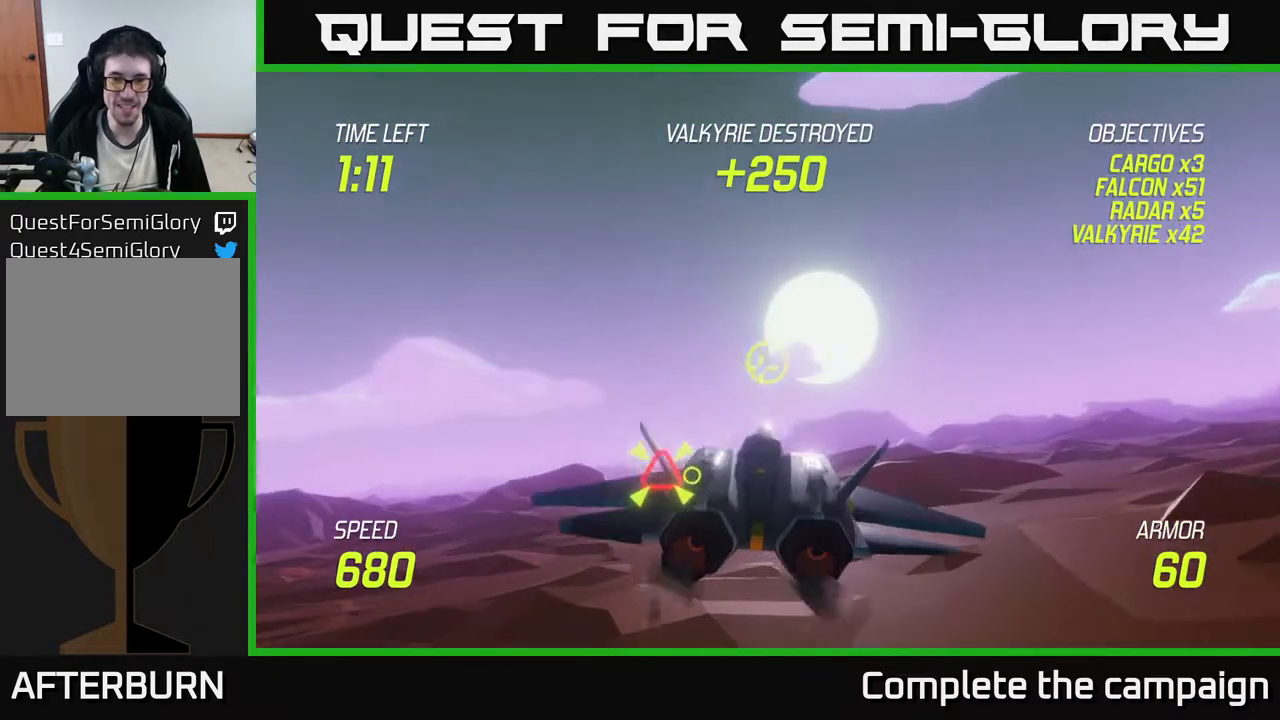
{"buttons": ["R2"], "left_stick": "right", "events": [[133, "left_stick", "down"], [283, "left_stick", "center"], [383, "R2", "down"], [383, "left_stick", "right"]]}
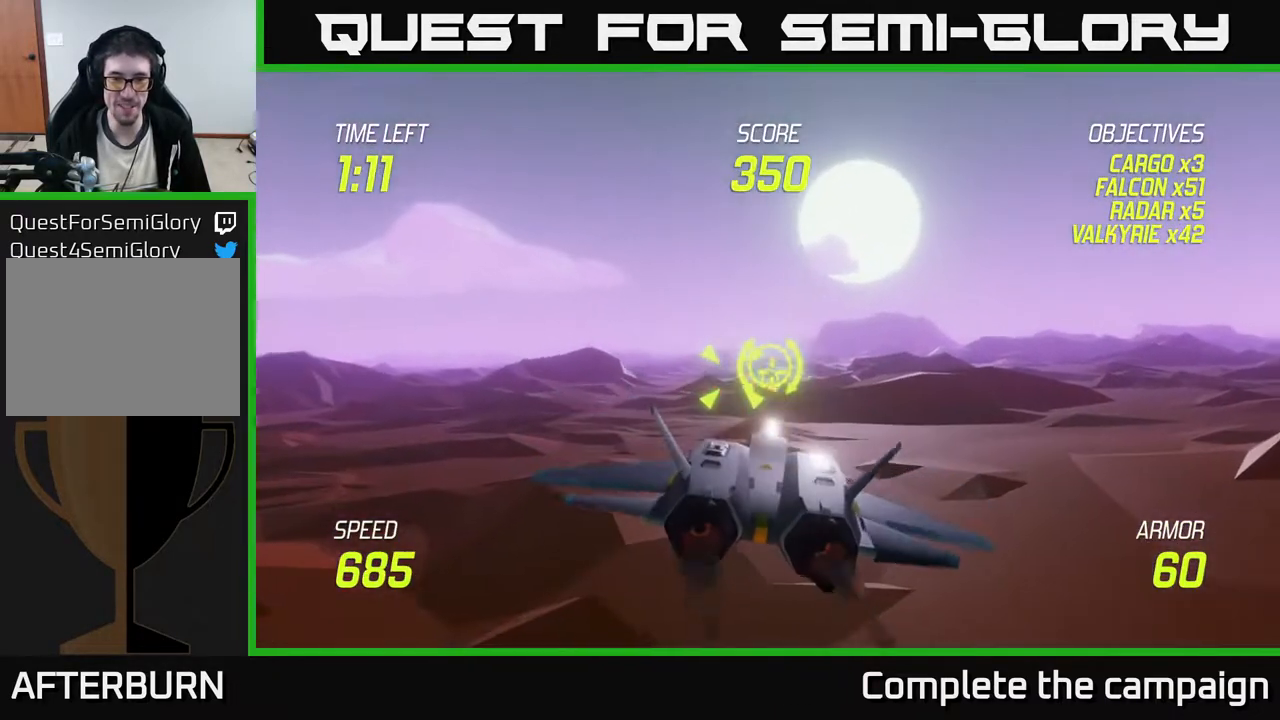
{"buttons": [], "left_stick": "right", "events": [[33, "left_stick", "center"], [183, "left_stick", "up"], [317, "left_stick", "center"], [367, "left_stick", "right"], [433, "R2", "up"]]}
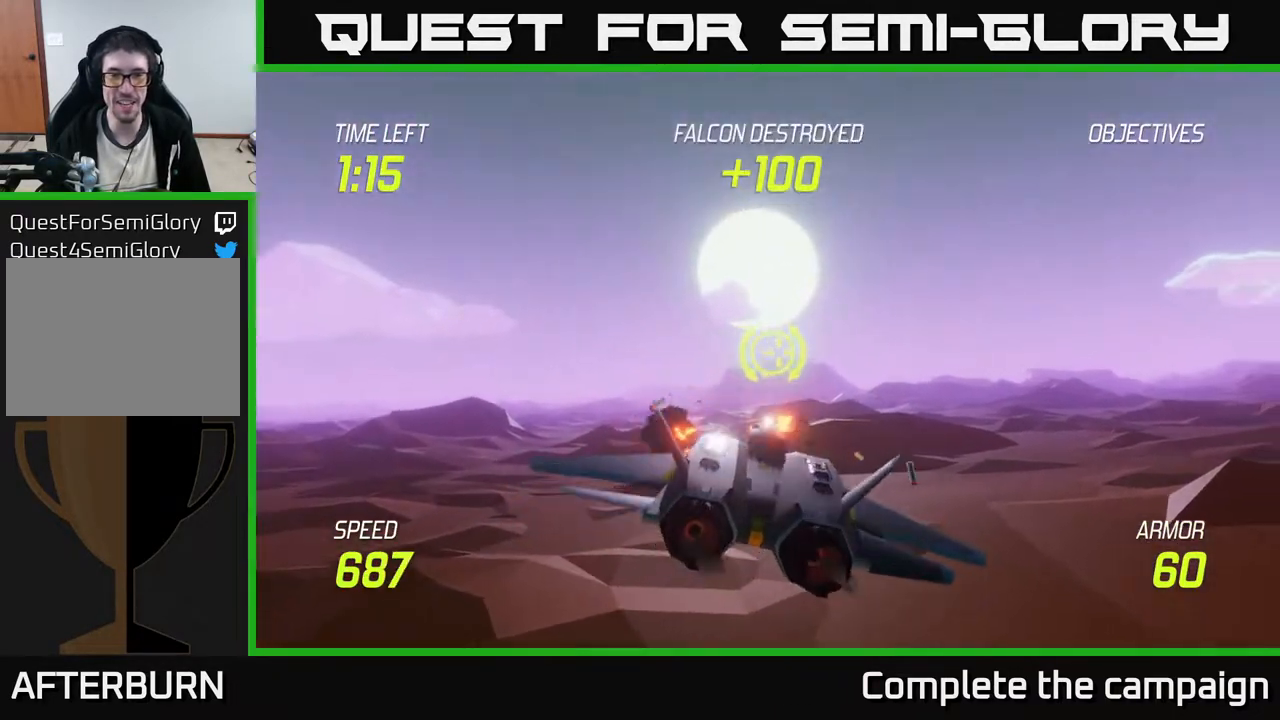
{"buttons": ["L2"], "left_stick": "right", "events": [[83, "left_stick", "down"], [183, "left_stick", "right"], [250, "left_stick", "up-right"], [350, "L2", "down"], [433, "L2", "up"], [467, "left_stick", "right"], [500, "L2", "down"]]}
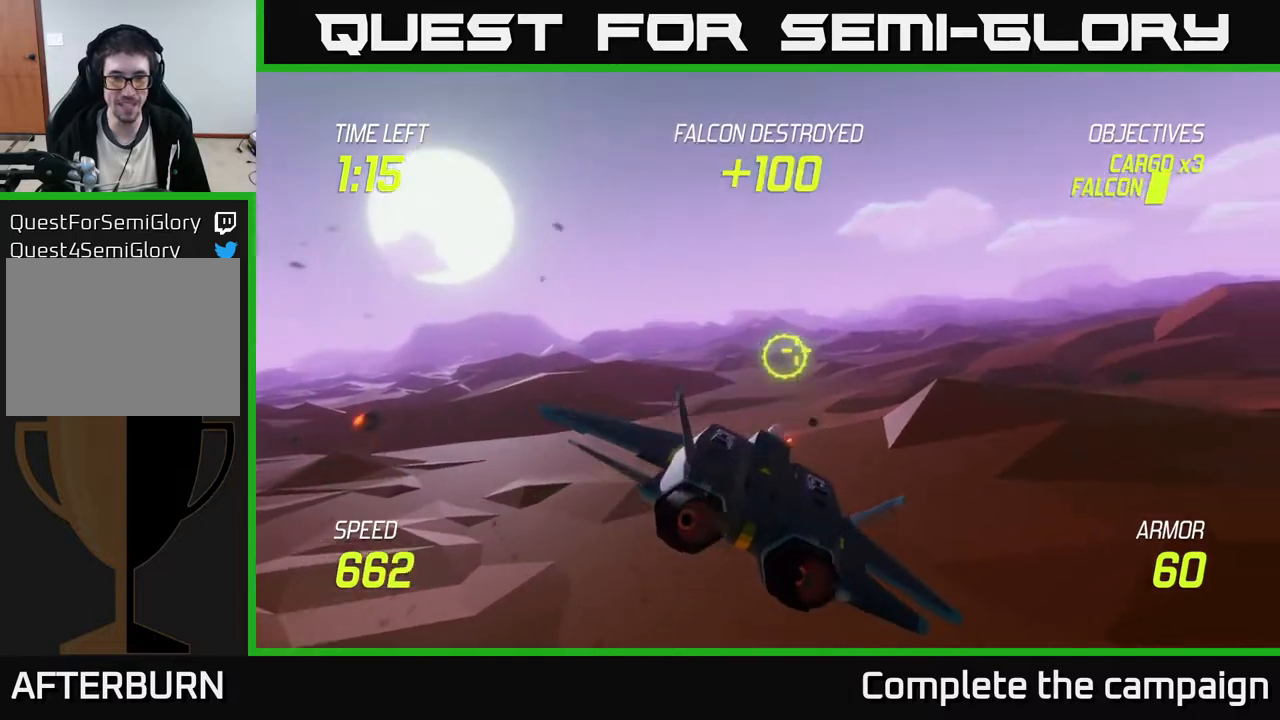
{"buttons": ["L2"], "left_stick": "up-right", "events": [[300, "left_stick", "up-left"], [417, "left_stick", "center"], [500, "left_stick", "up-right"]]}
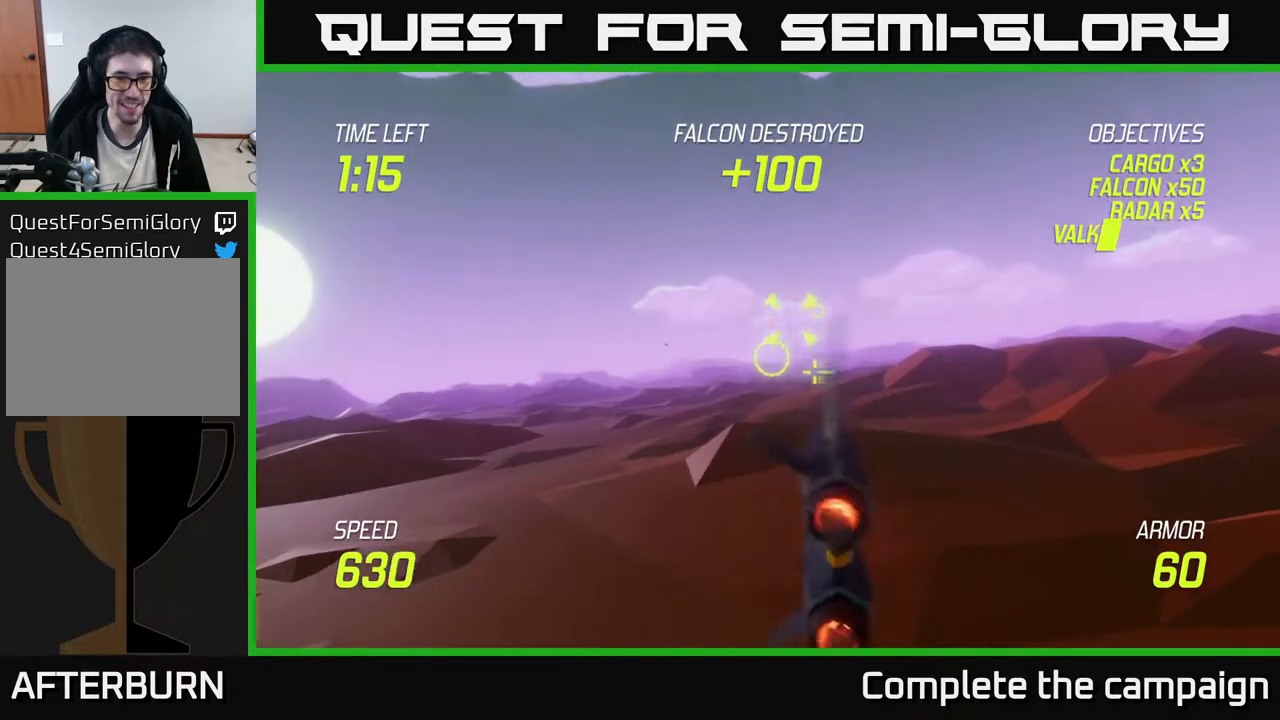
{"buttons": ["L2", "R2"], "left_stick": "right", "events": [[250, "left_stick", "center"], [333, "left_stick", "right"], [383, "R2", "down"]]}
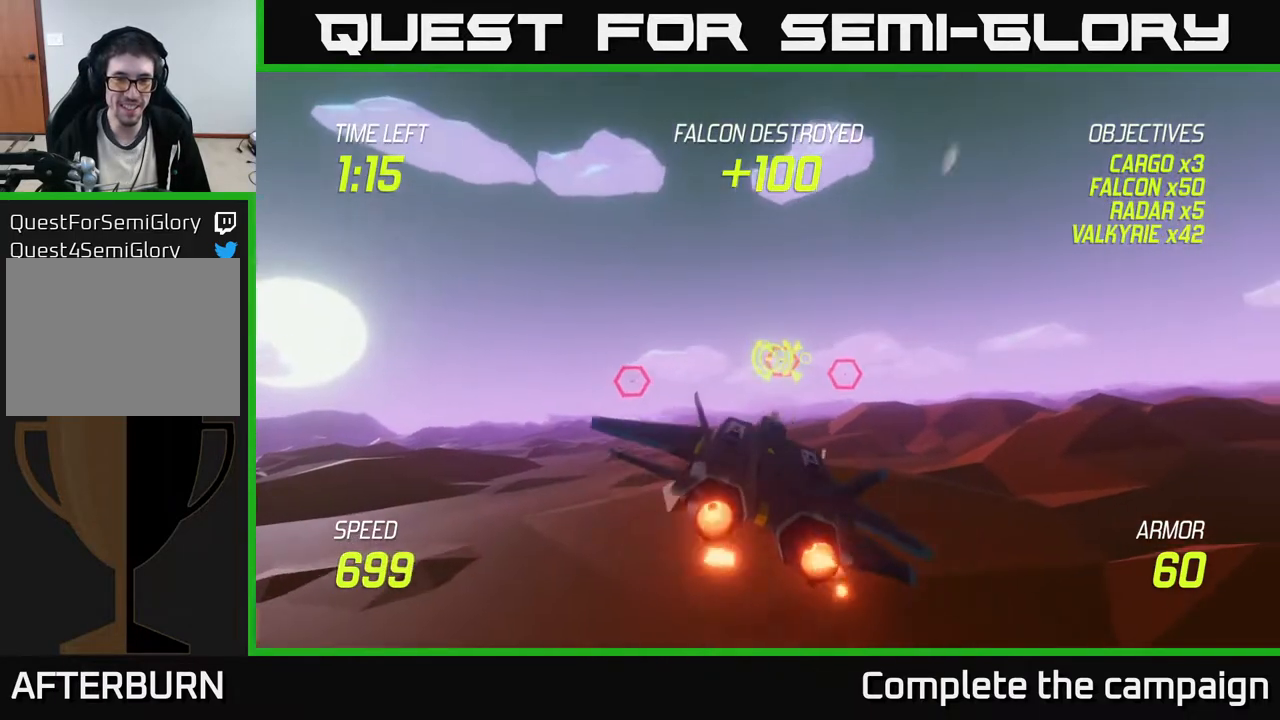
{"buttons": ["L2", "R2"], "left_stick": "up-right", "events": [[33, "left_stick", "center"], [167, "left_stick", "right"], [283, "left_stick", "center"], [433, "left_stick", "up-right"]]}
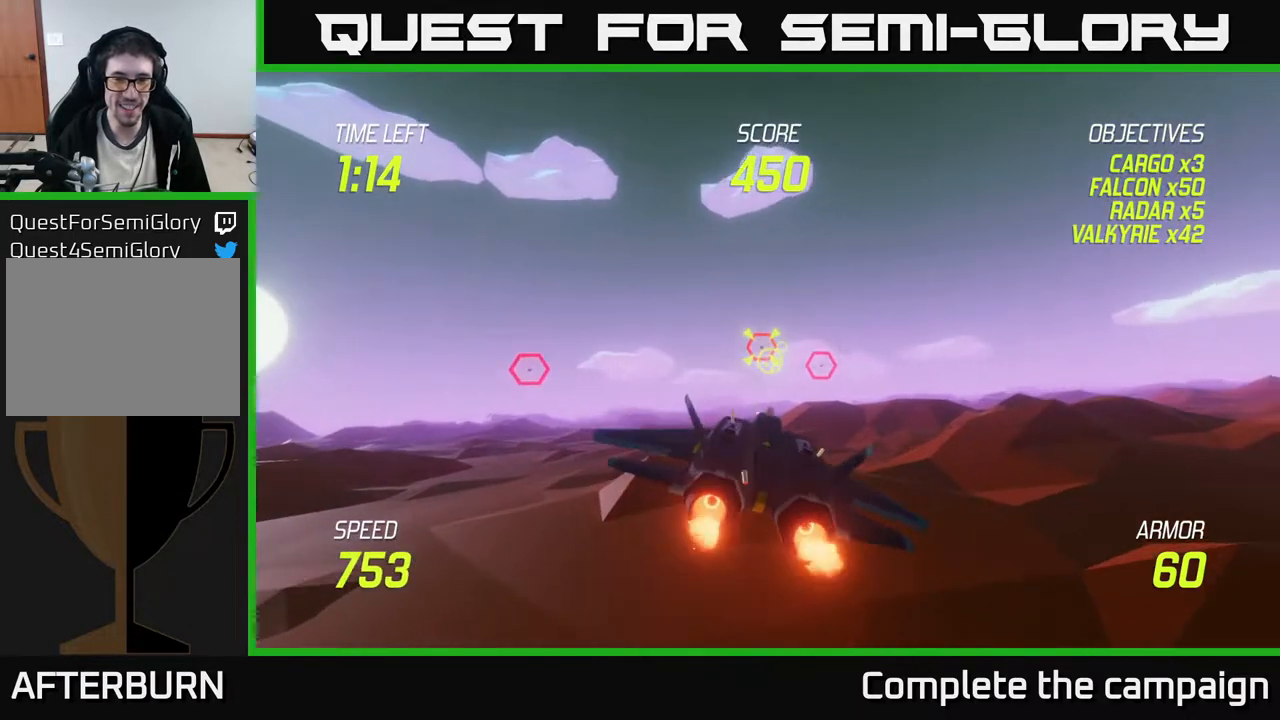
{"buttons": [], "left_stick": "right", "events": [[100, "left_stick", "center"], [183, "left_stick", "right"], [350, "L2", "up"], [350, "R2", "up"]]}
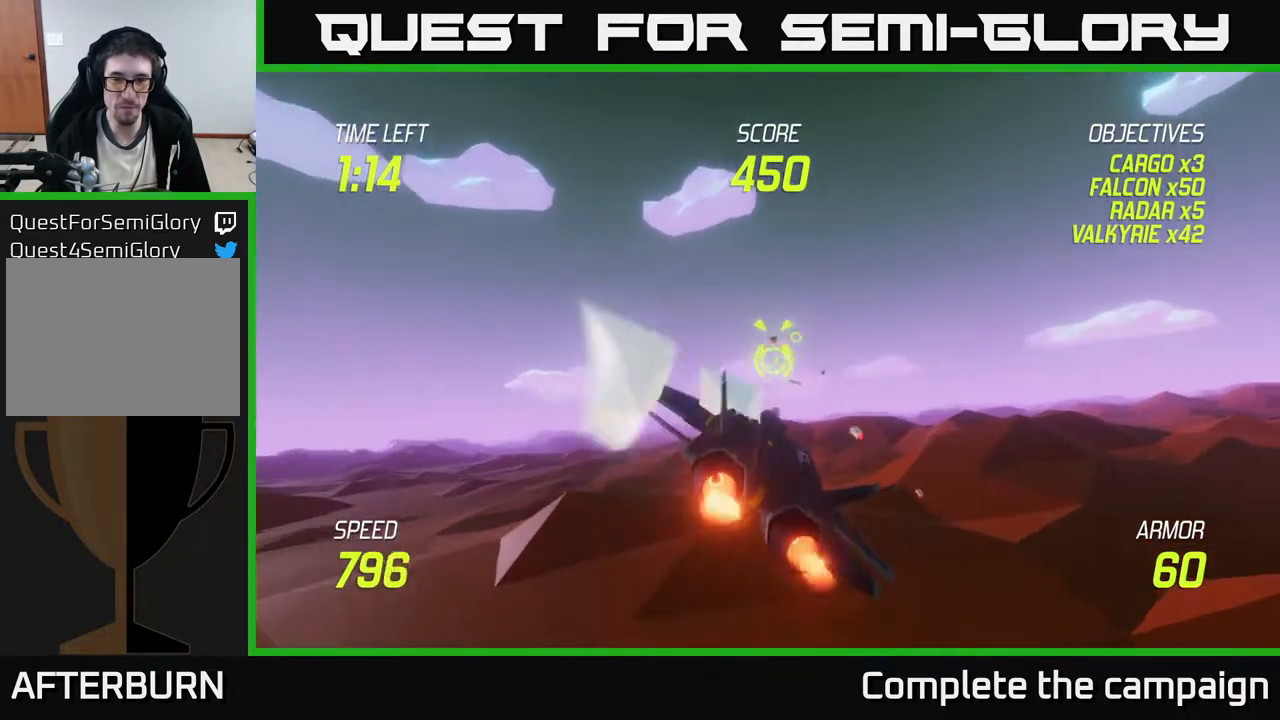
{"buttons": ["R2"], "left_stick": "right", "events": [[33, "left_stick", "up-right"], [100, "R2", "down"], [217, "left_stick", "right"]]}
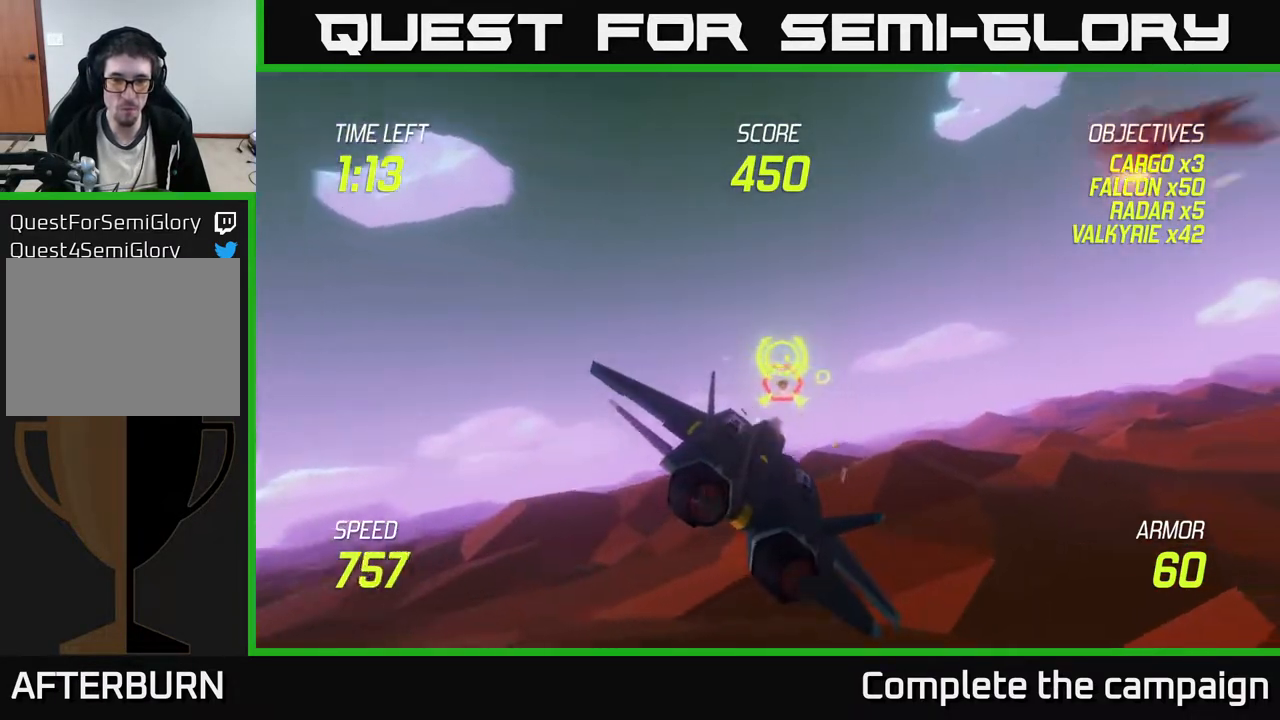
{"buttons": ["L2"], "left_stick": "right", "events": [[17, "R2", "up"], [67, "R2", "down"], [300, "L2", "down"], [300, "R2", "up"], [417, "L2", "up"], [500, "L2", "down"]]}
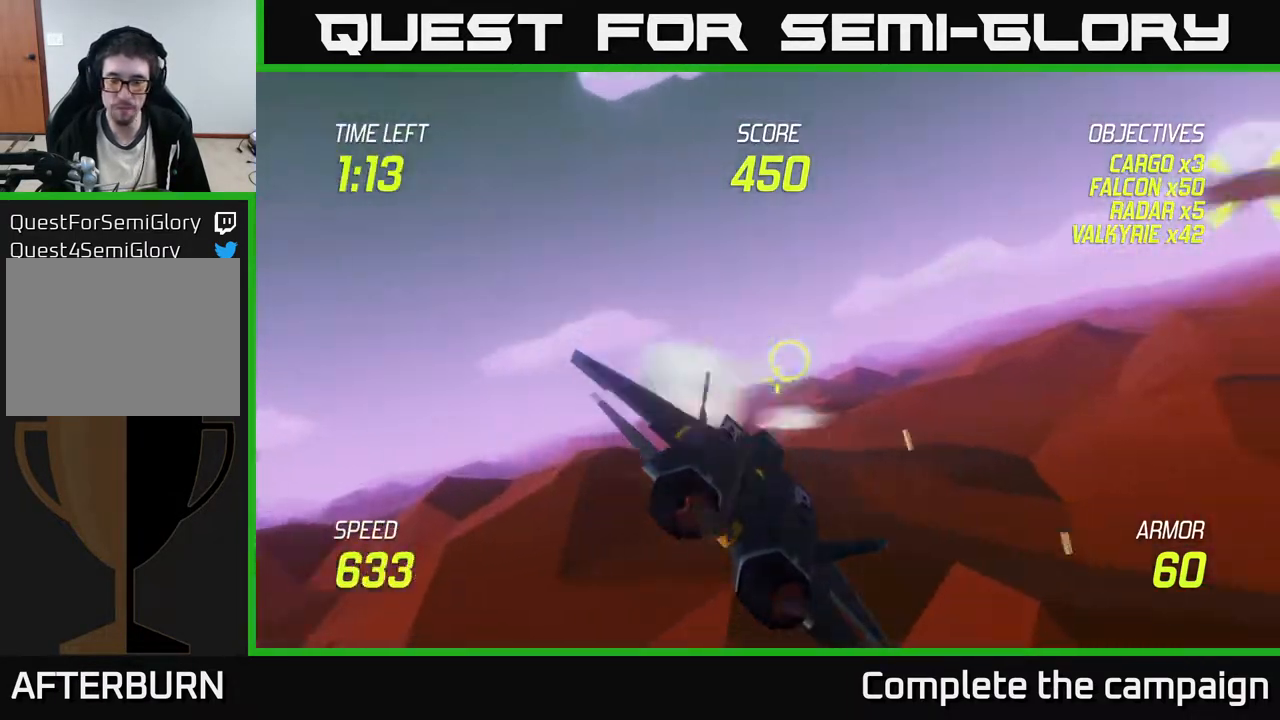
{"buttons": ["L2"], "left_stick": "right", "events": []}
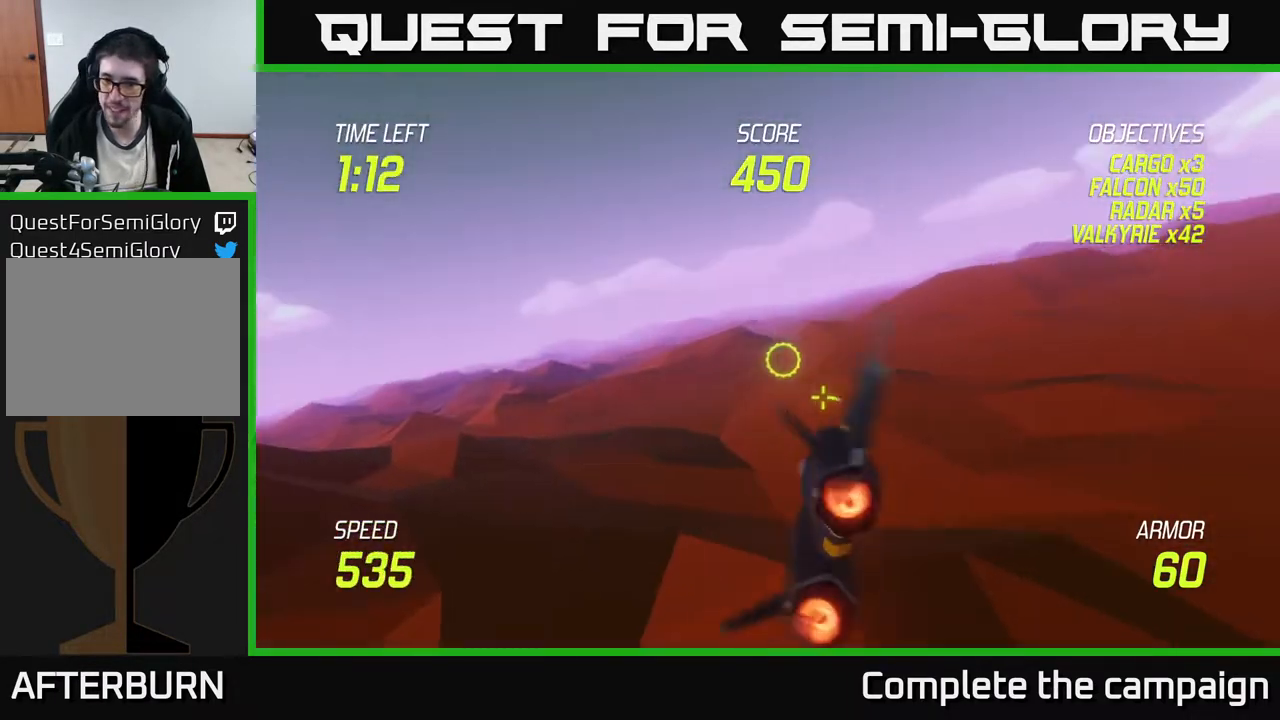
{"buttons": ["L2"], "left_stick": "up-right", "events": [[217, "left_stick", "up-right"]]}
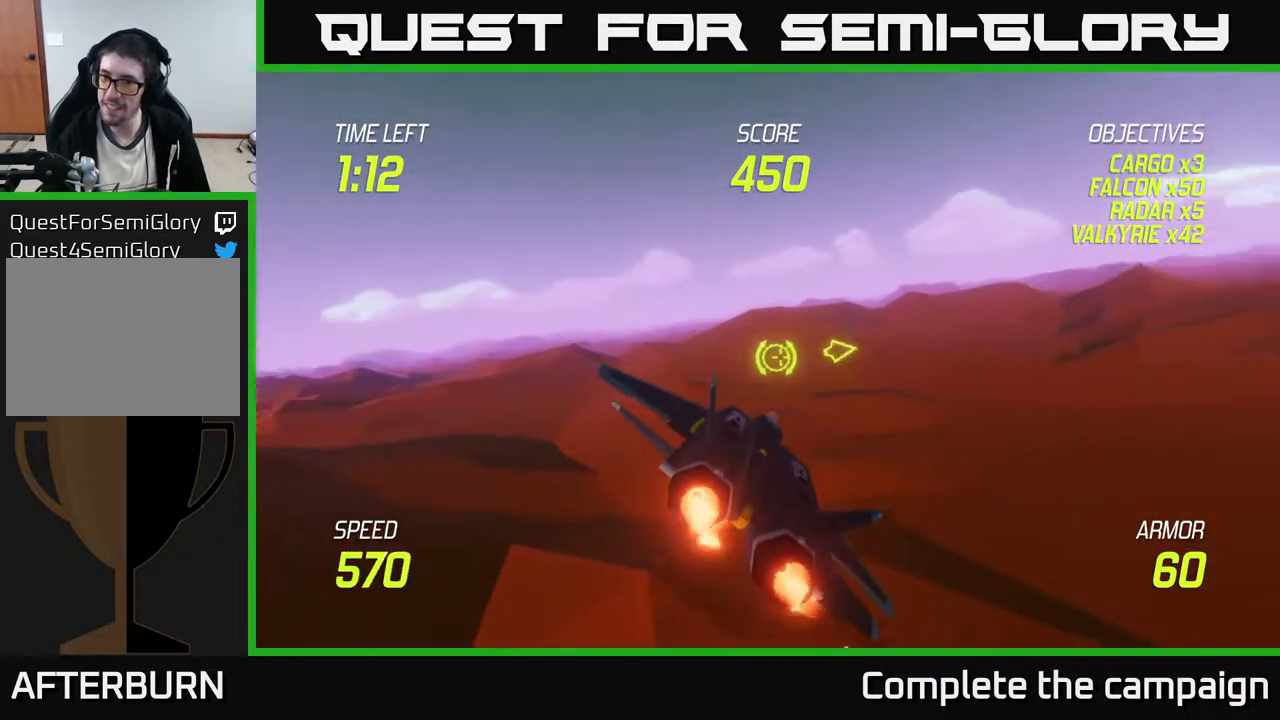
{"buttons": ["L2"], "left_stick": "up-right", "events": []}
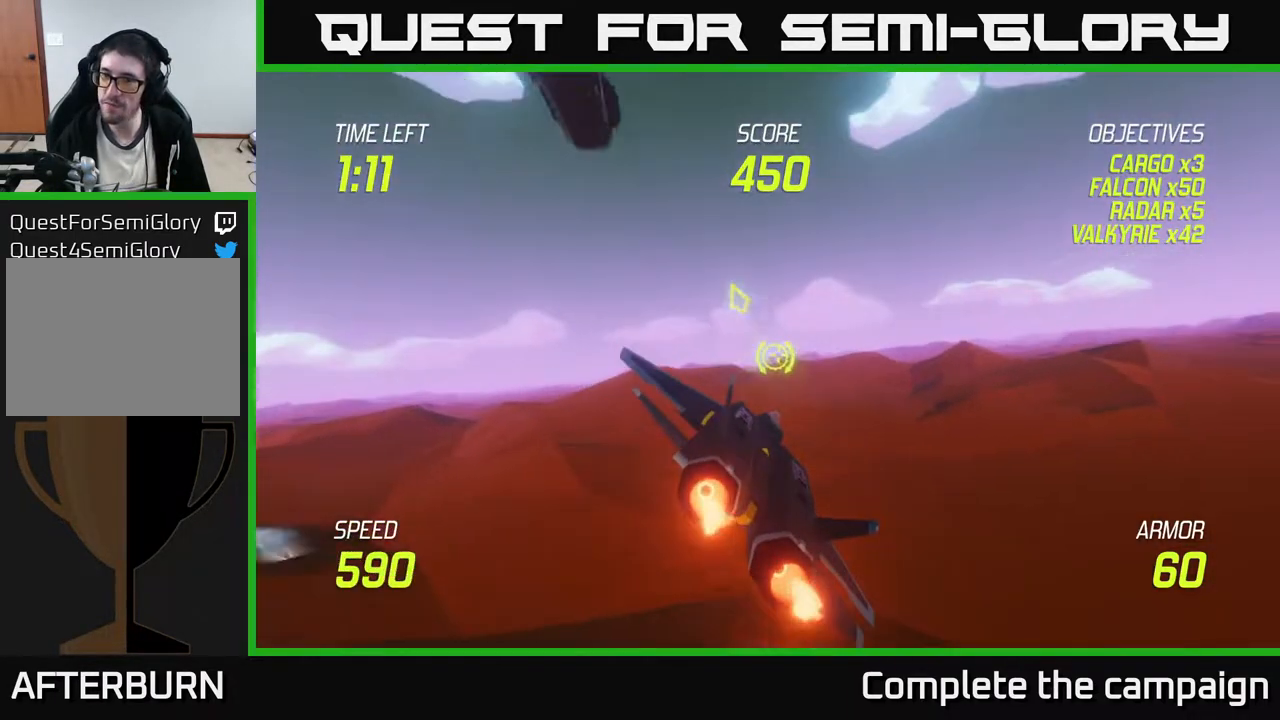
{"buttons": ["L2"], "left_stick": "left", "events": [[317, "left_stick", "up-left"], [433, "left_stick", "left"]]}
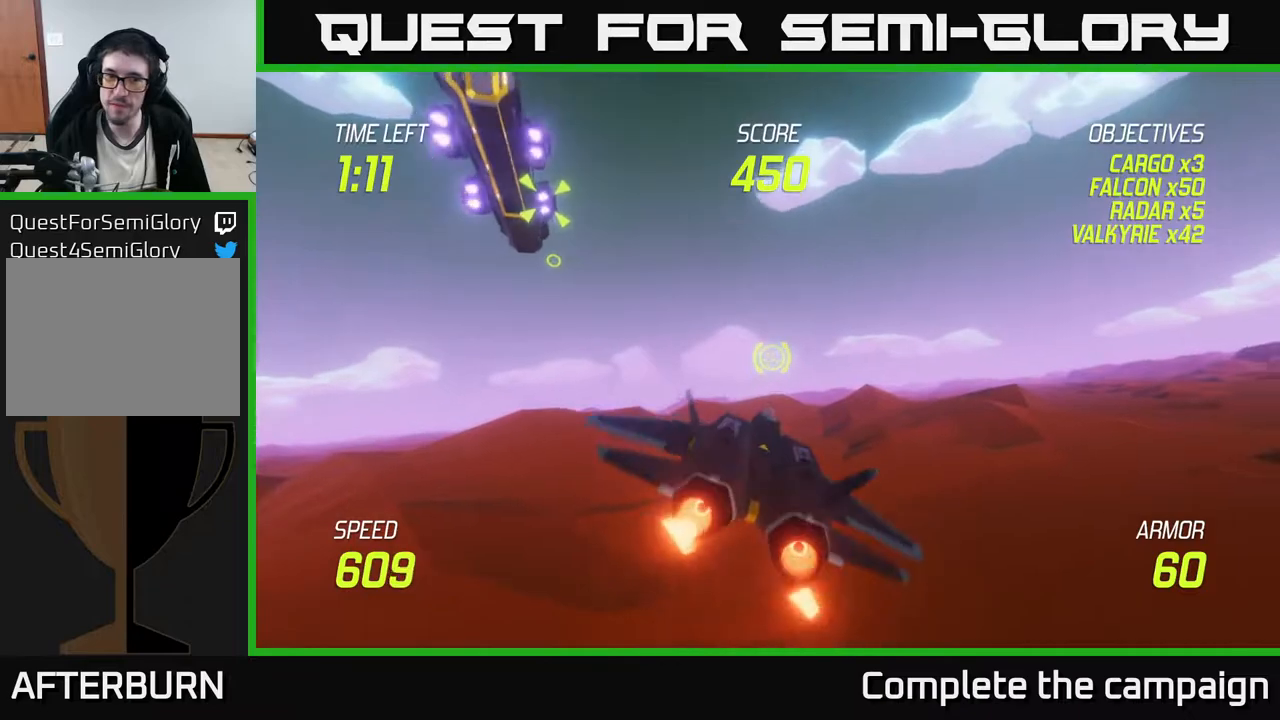
{"buttons": ["L2"], "left_stick": "up-left", "events": [[217, "left_stick", "up-left"]]}
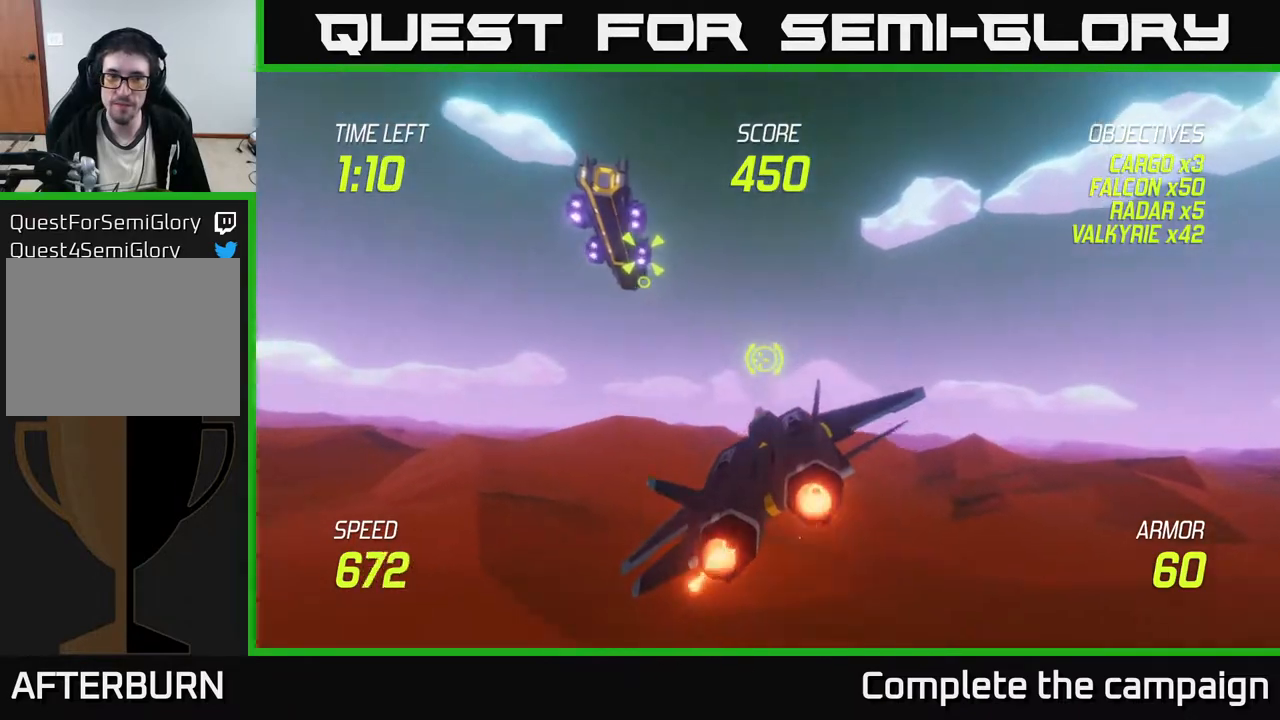
{"buttons": ["L2"], "left_stick": "left", "events": [[350, "left_stick", "left"]]}
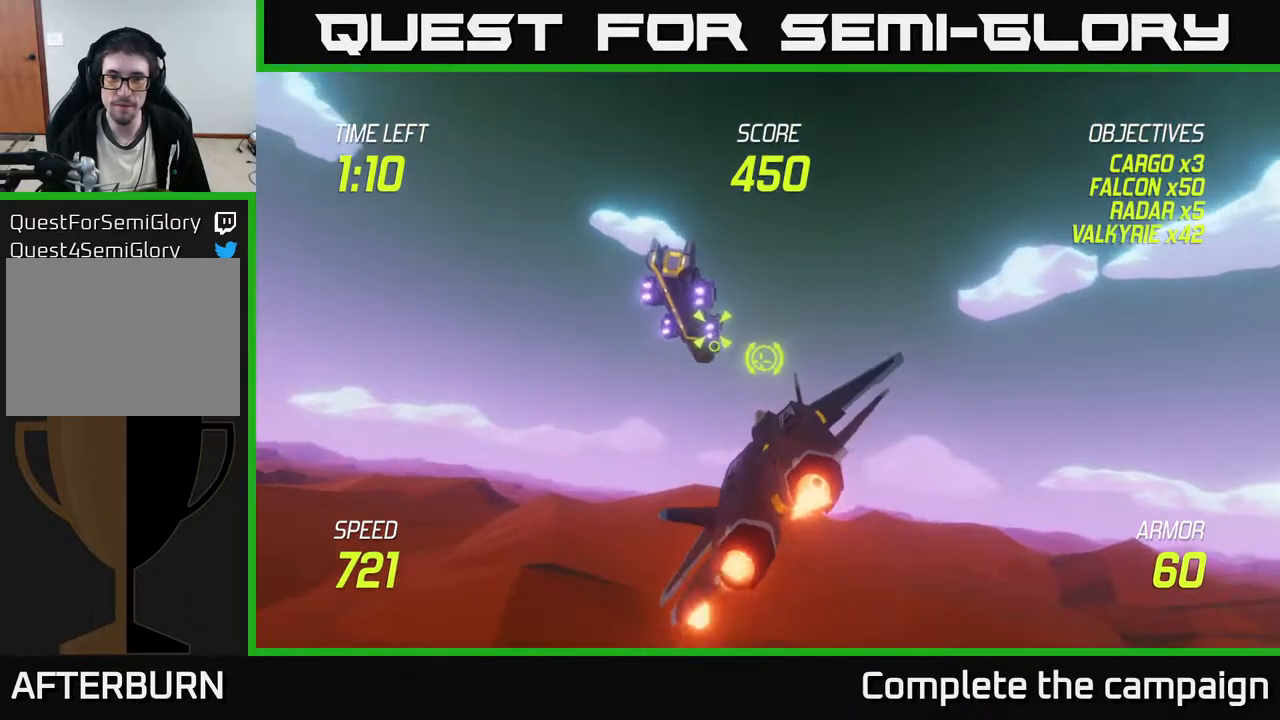
{"buttons": ["L2"], "left_stick": "center", "events": [[50, "left_stick", "up-left"], [300, "left_stick", "center"]]}
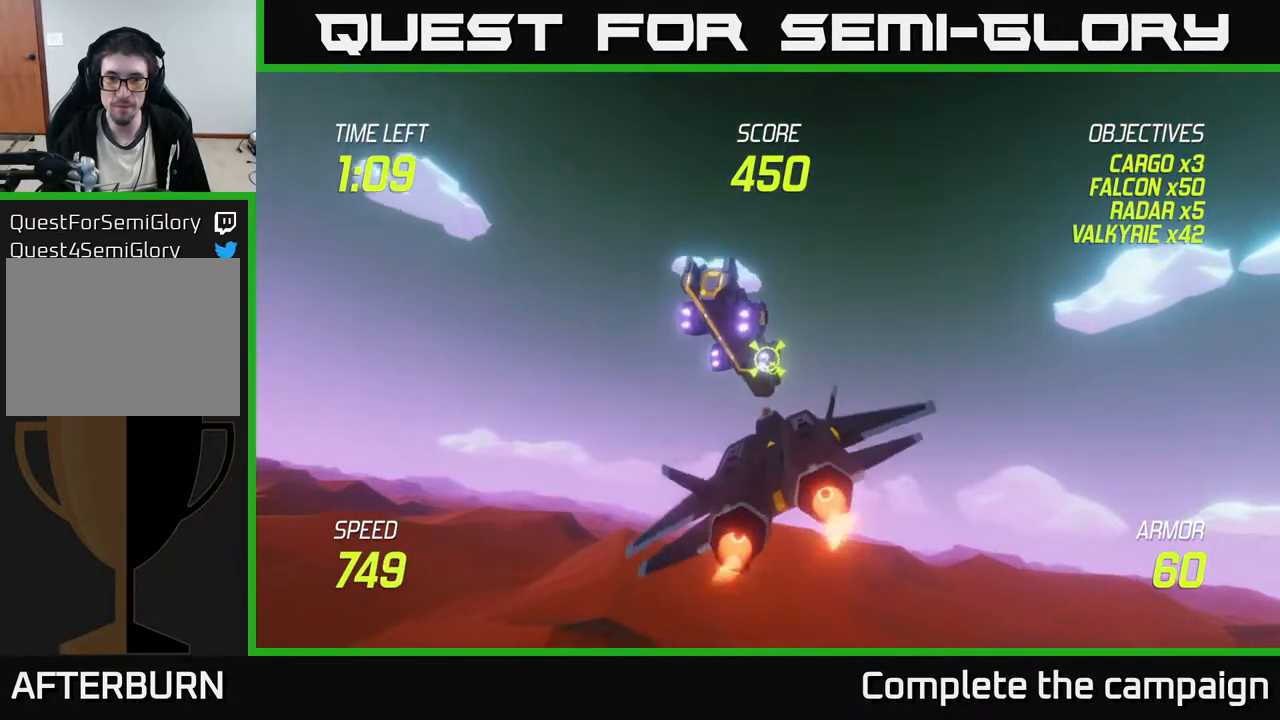
{"buttons": ["L2"], "left_stick": "center", "events": [[133, "left_stick", "down-left"], [233, "left_stick", "center"]]}
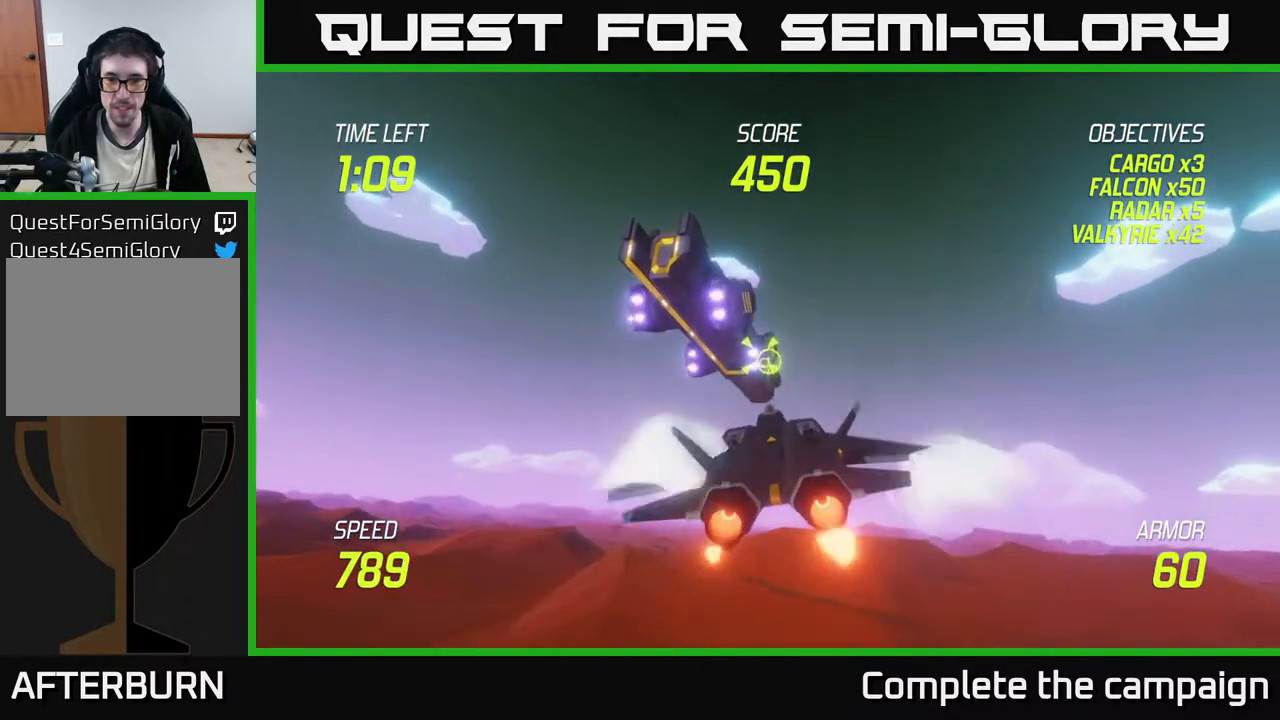
{"buttons": ["L2"], "left_stick": "center", "events": [[267, "left_stick", "right"], [433, "left_stick", "center"]]}
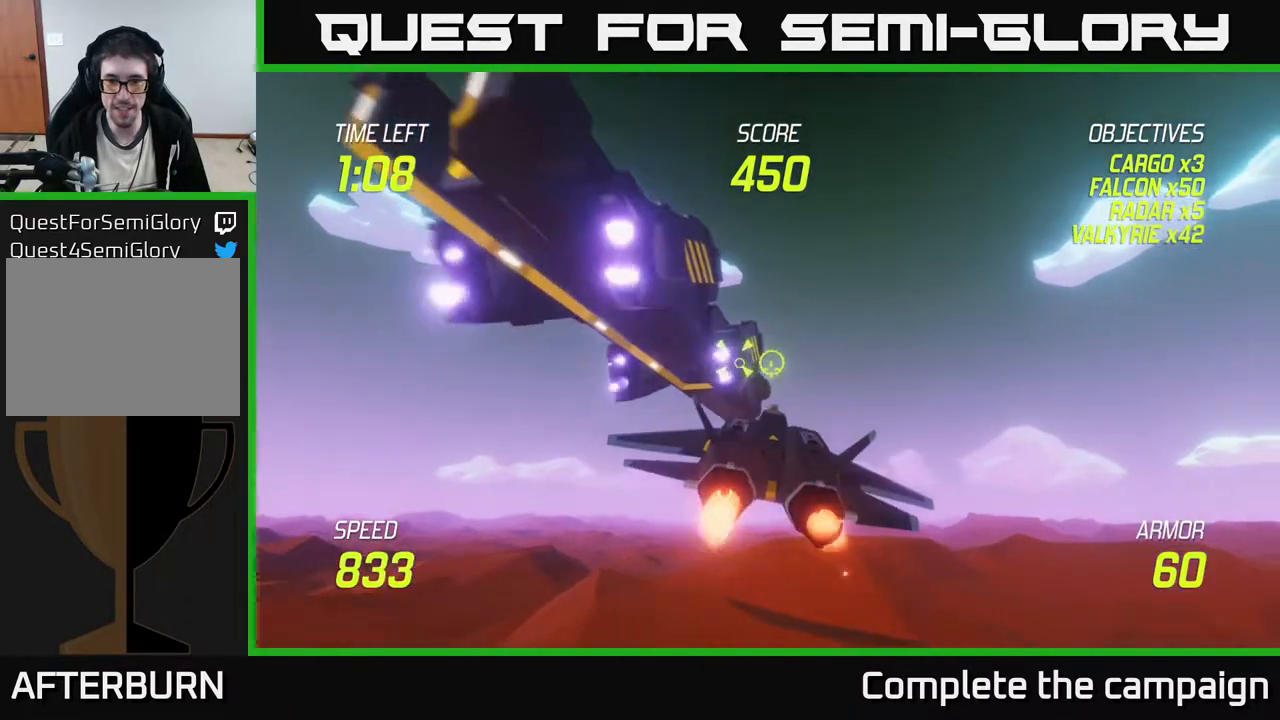
{"buttons": ["L2"], "left_stick": "center", "events": [[67, "left_stick", "right"], [167, "left_stick", "center"], [267, "left_stick", "right"], [433, "left_stick", "center"]]}
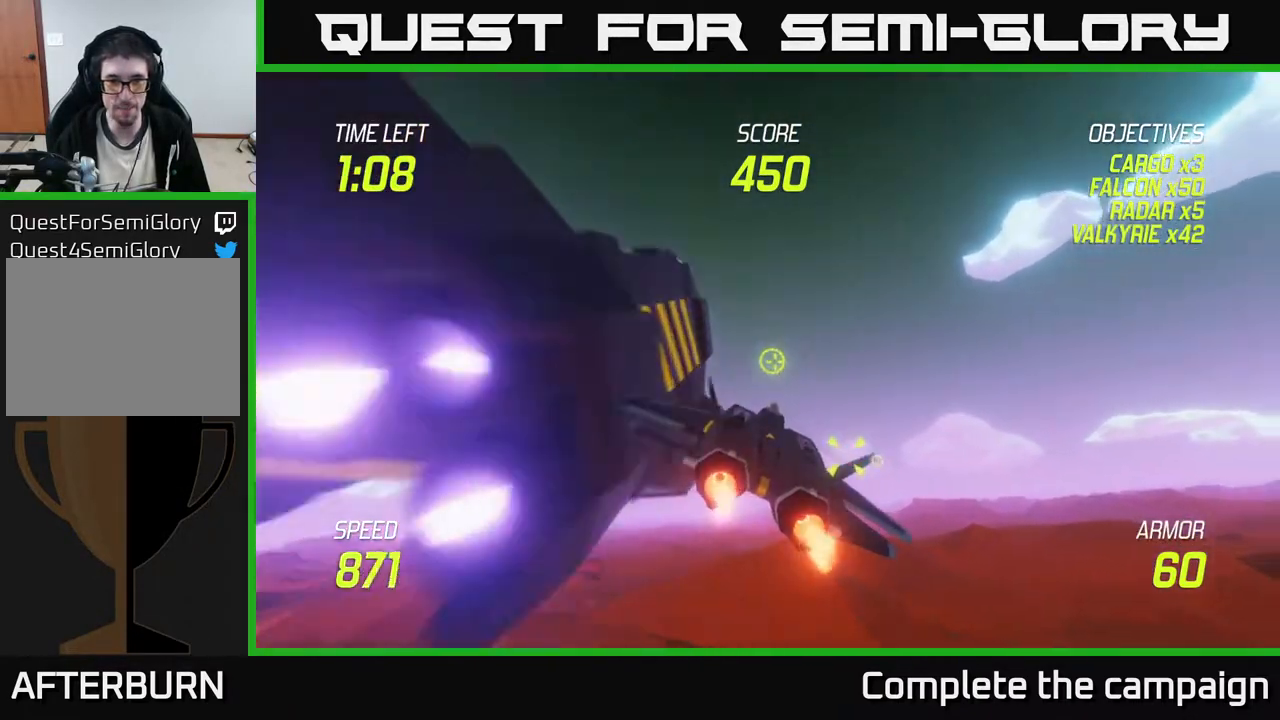
{"buttons": ["L2"], "left_stick": "down-left", "events": [[50, "left_stick", "right"], [233, "left_stick", "center"], [300, "left_stick", "down"], [400, "left_stick", "down-left"]]}
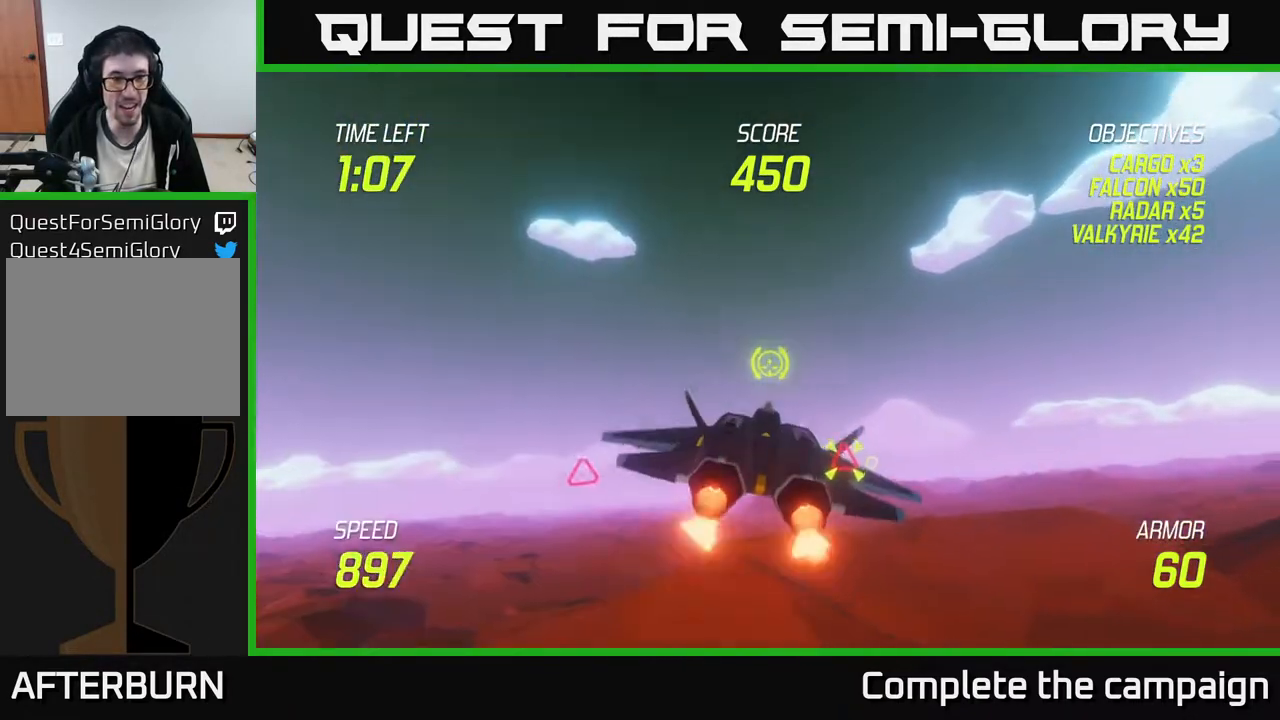
{"buttons": ["L2"], "left_stick": "right", "events": [[33, "left_stick", "down-right"], [100, "left_stick", "right"], [117, "L2", "up"], [300, "left_stick", "down-right"], [383, "L2", "down"], [450, "left_stick", "right"]]}
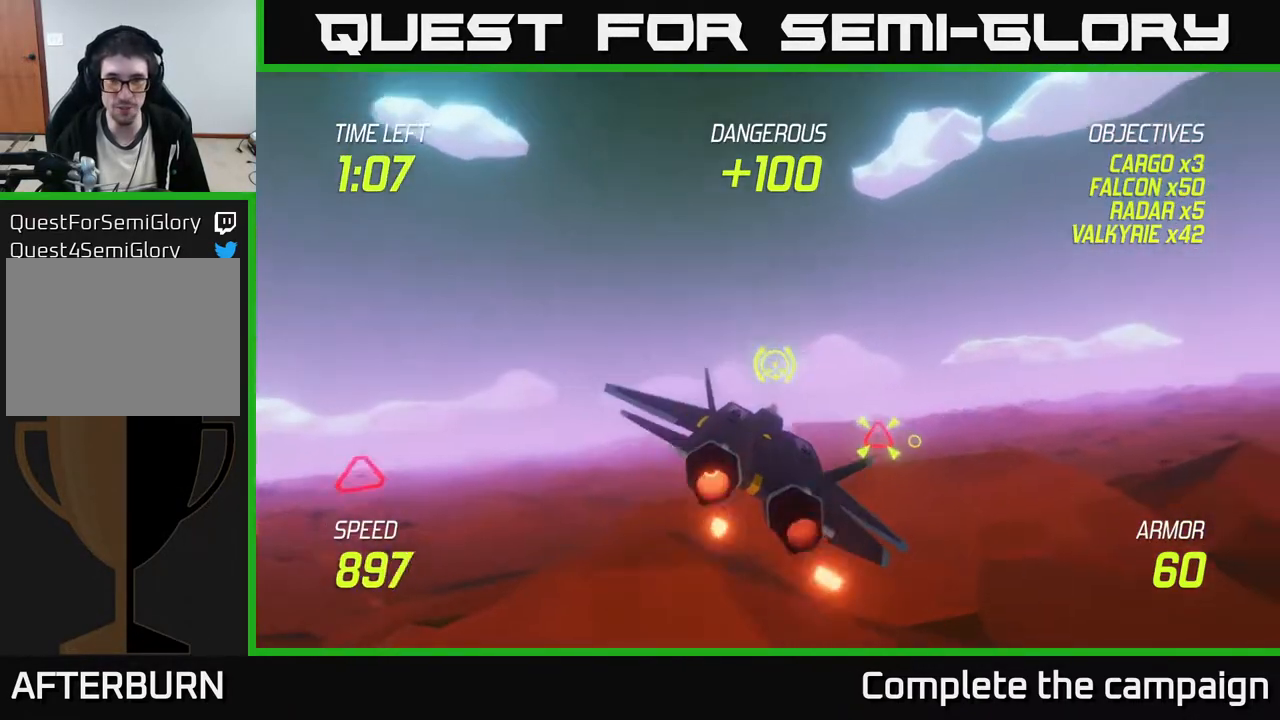
{"buttons": [], "left_stick": "right", "events": [[17, "L2", "up"], [83, "L2", "down"], [167, "L2", "up"], [233, "L2", "down"], [433, "L2", "up"]]}
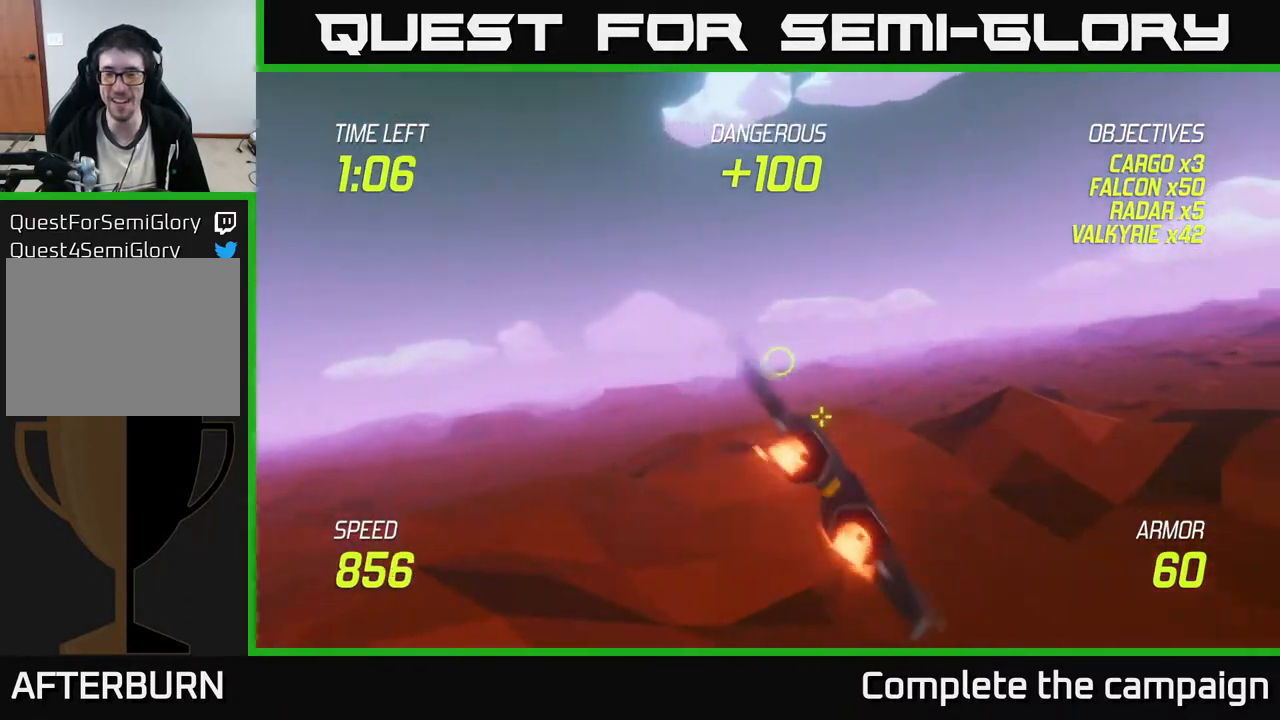
{"buttons": ["L2"], "left_stick": "right", "events": [[433, "L2", "down"]]}
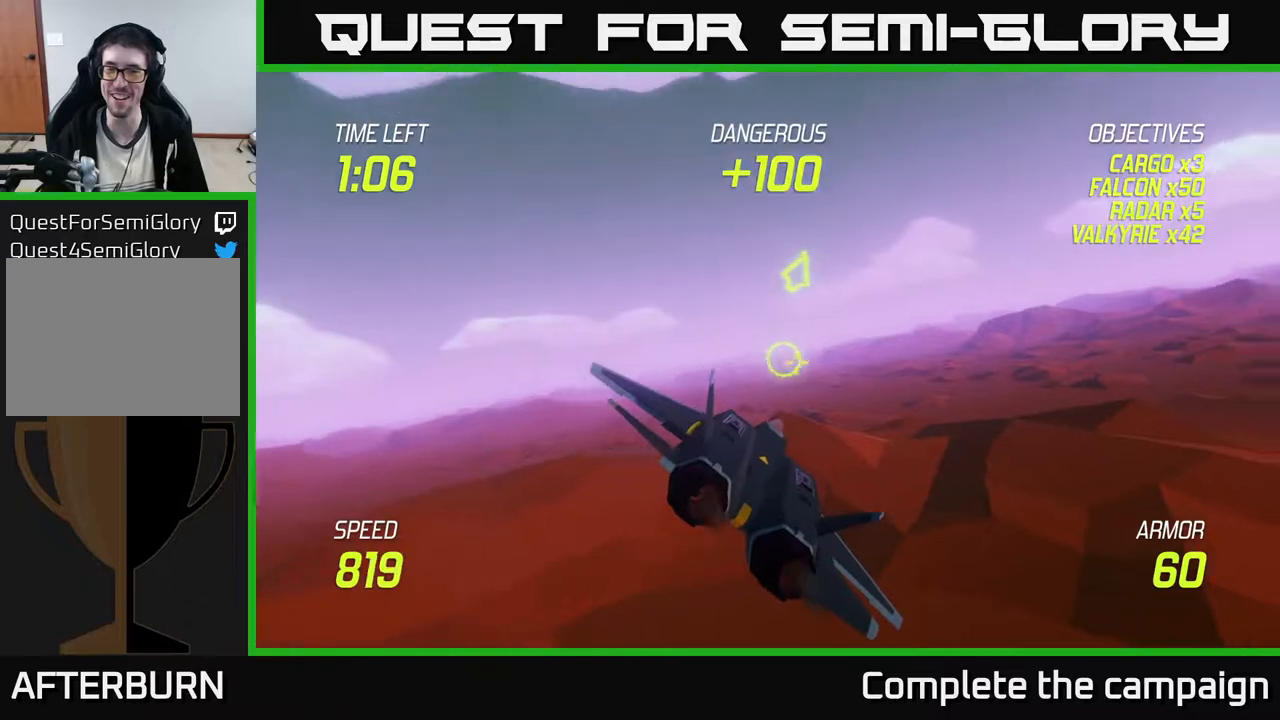
{"buttons": [], "left_stick": "up", "events": [[383, "left_stick", "up-right"], [417, "L2", "up"], [483, "left_stick", "up"]]}